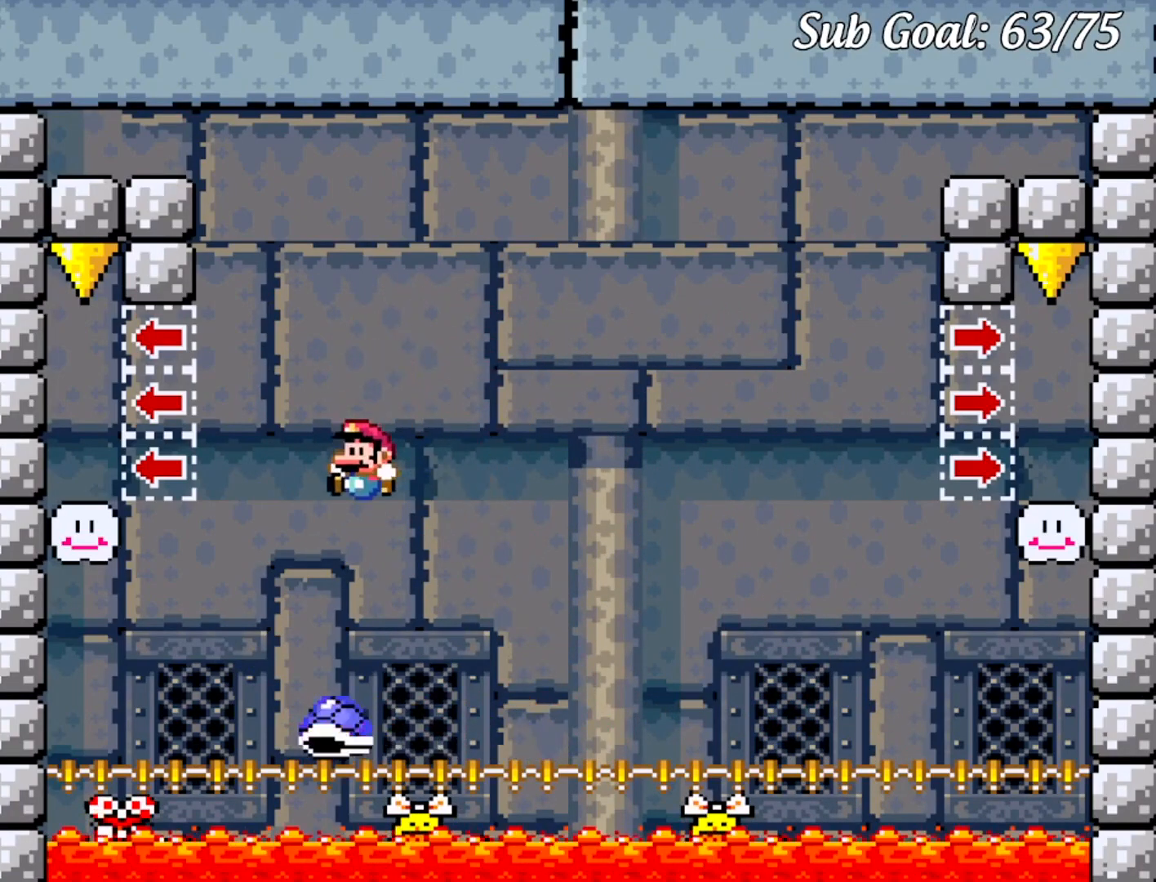
Gameplay with a controller (Nintendo layout); each line is a JSON object with the inputs held at the frame after it. "events" lists button and stick changes between this image and that frame as [ms after this image, input, new state], when the widget could be followed in between. Not read: L3 R3.
{"buttons": ["B", "Y", "DPAD_RIGHT"], "events": [[150, "DPAD_LEFT", "up"], [183, "DPAD_RIGHT", "down"]]}
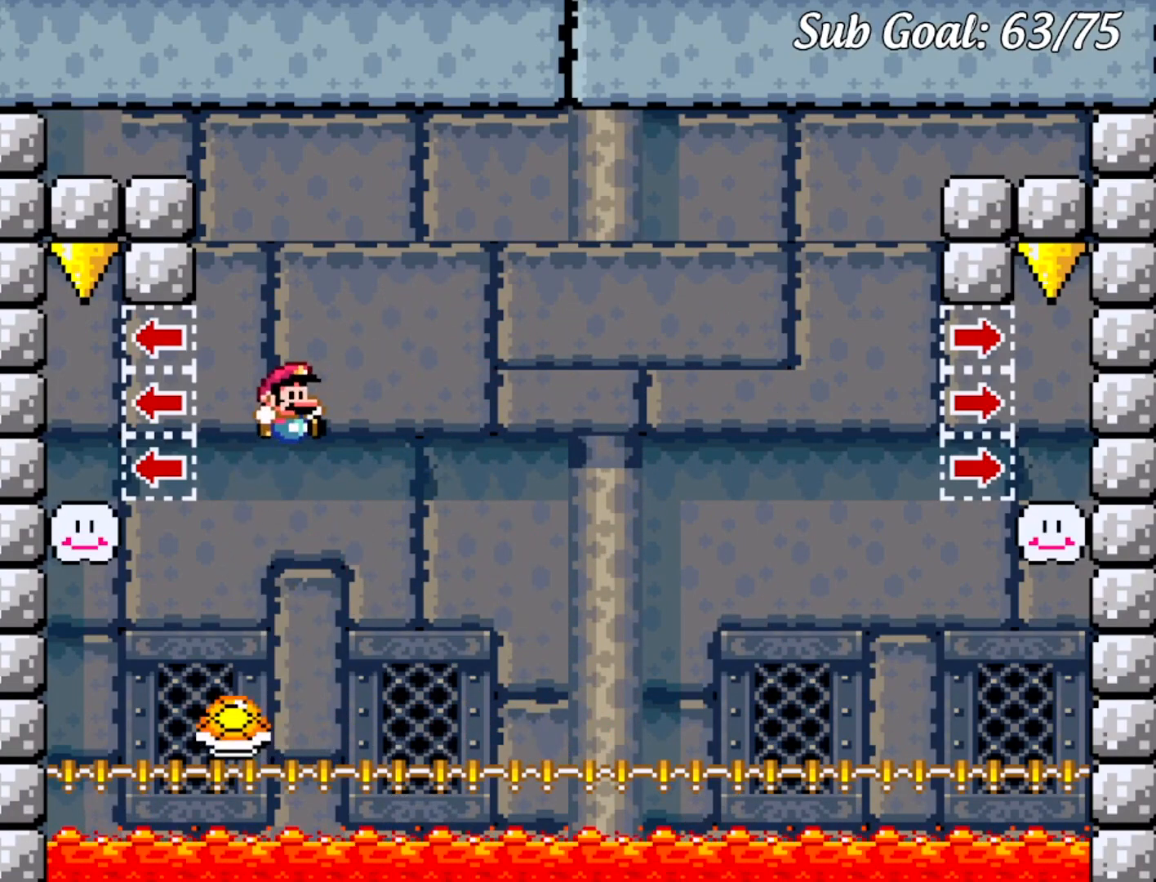
{"buttons": ["B", "Y", "DPAD_RIGHT"], "events": [[217, "DPAD_LEFT", "down"], [217, "DPAD_RIGHT", "up"], [300, "B", "up"], [334, "DPAD_DOWN", "down"], [367, "DPAD_LEFT", "up"], [367, "DPAD_RIGHT", "down"], [384, "B", "down"], [384, "DPAD_DOWN", "up"]]}
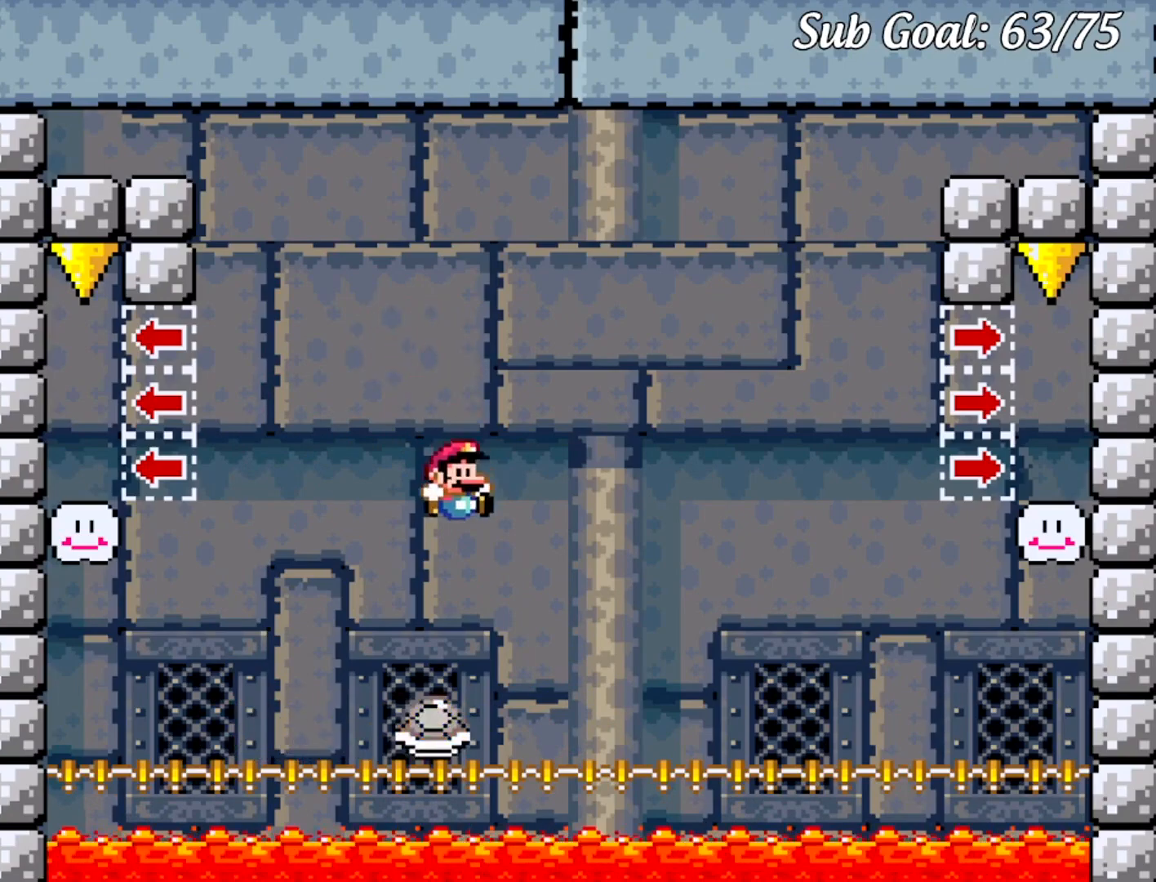
{"buttons": ["B", "Y", "DPAD_LEFT"], "events": [[367, "DPAD_LEFT", "down"], [367, "DPAD_RIGHT", "up"]]}
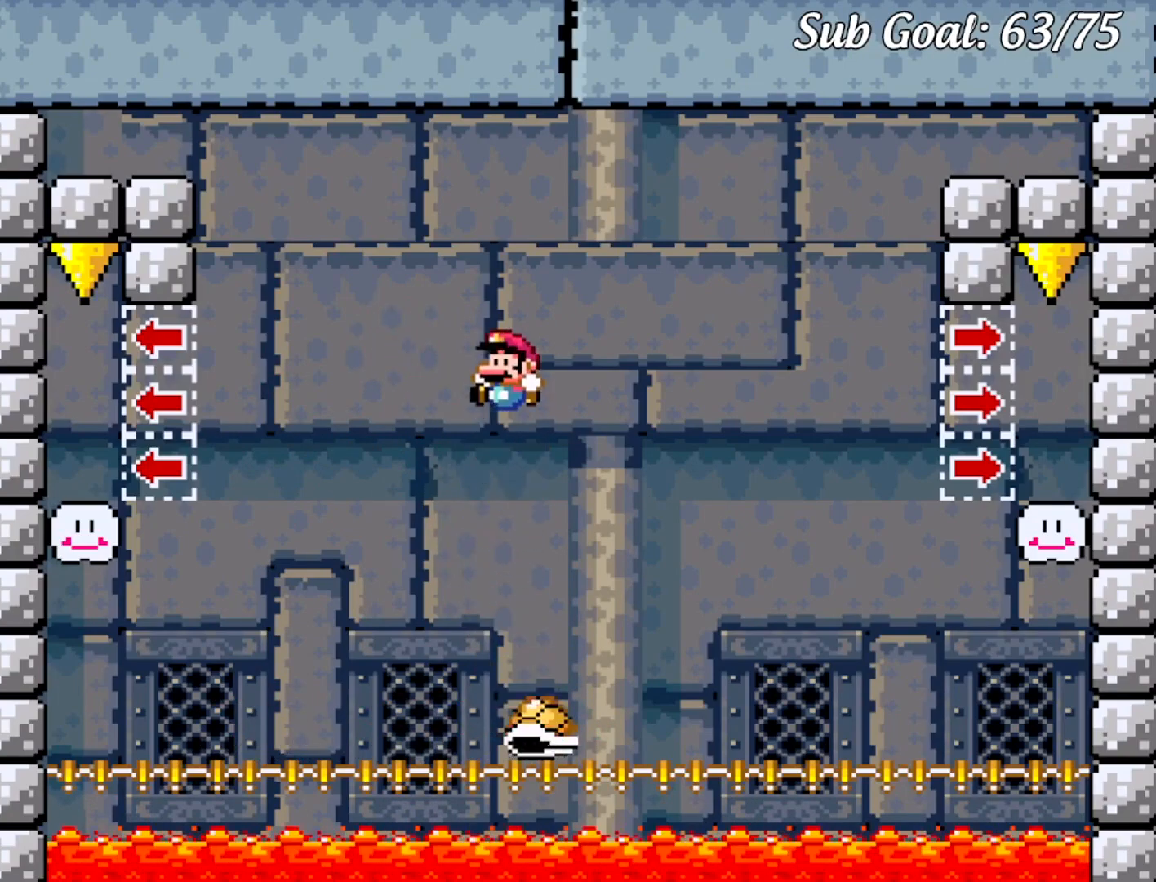
{"buttons": ["B", "Y", "DPAD_RIGHT"], "events": [[100, "DPAD_LEFT", "up"], [117, "DPAD_RIGHT", "down"], [200, "B", "up"], [234, "DPAD_LEFT", "down"], [234, "DPAD_RIGHT", "up"], [300, "B", "down"], [484, "DPAD_LEFT", "up"], [501, "DPAD_RIGHT", "down"]]}
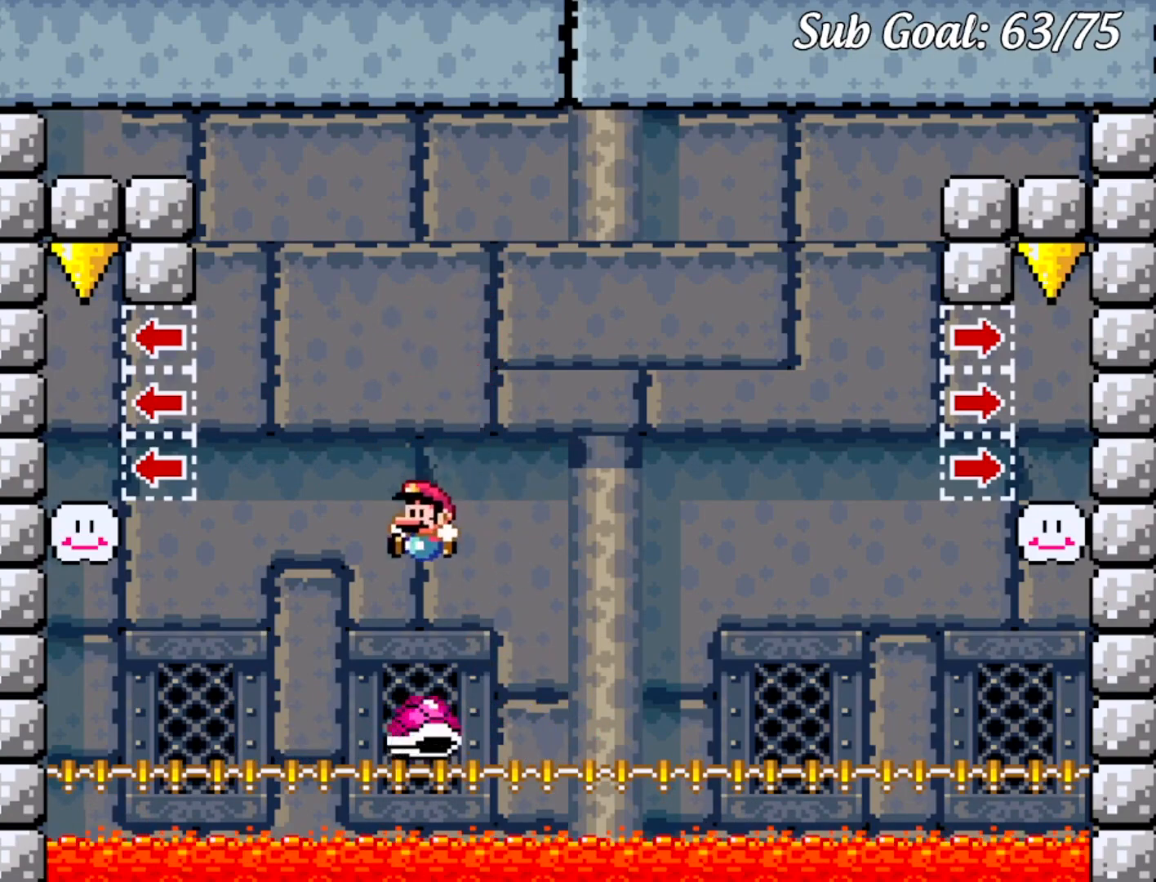
{"buttons": ["B", "Y", "DPAD_LEFT"], "events": [[450, "DPAD_LEFT", "down"], [450, "DPAD_RIGHT", "up"]]}
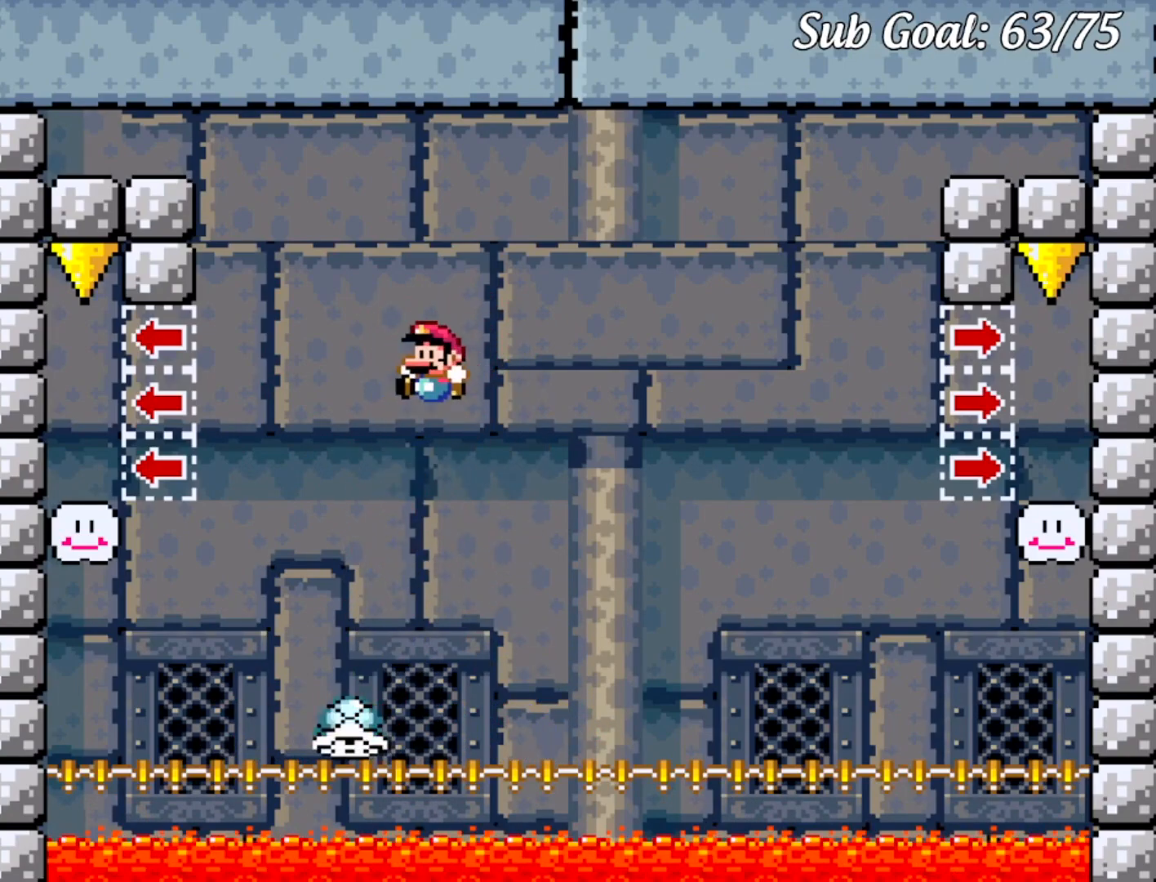
{"buttons": ["B", "Y", "DPAD_LEFT"], "events": [[33, "B", "up"], [117, "DPAD_DOWN", "down"], [134, "DPAD_DOWN", "up"], [134, "DPAD_LEFT", "up"], [134, "DPAD_RIGHT", "down"], [200, "B", "down"], [451, "DPAD_DOWN", "down"], [451, "DPAD_RIGHT", "up"], [467, "DPAD_DOWN", "up"], [467, "DPAD_LEFT", "down"]]}
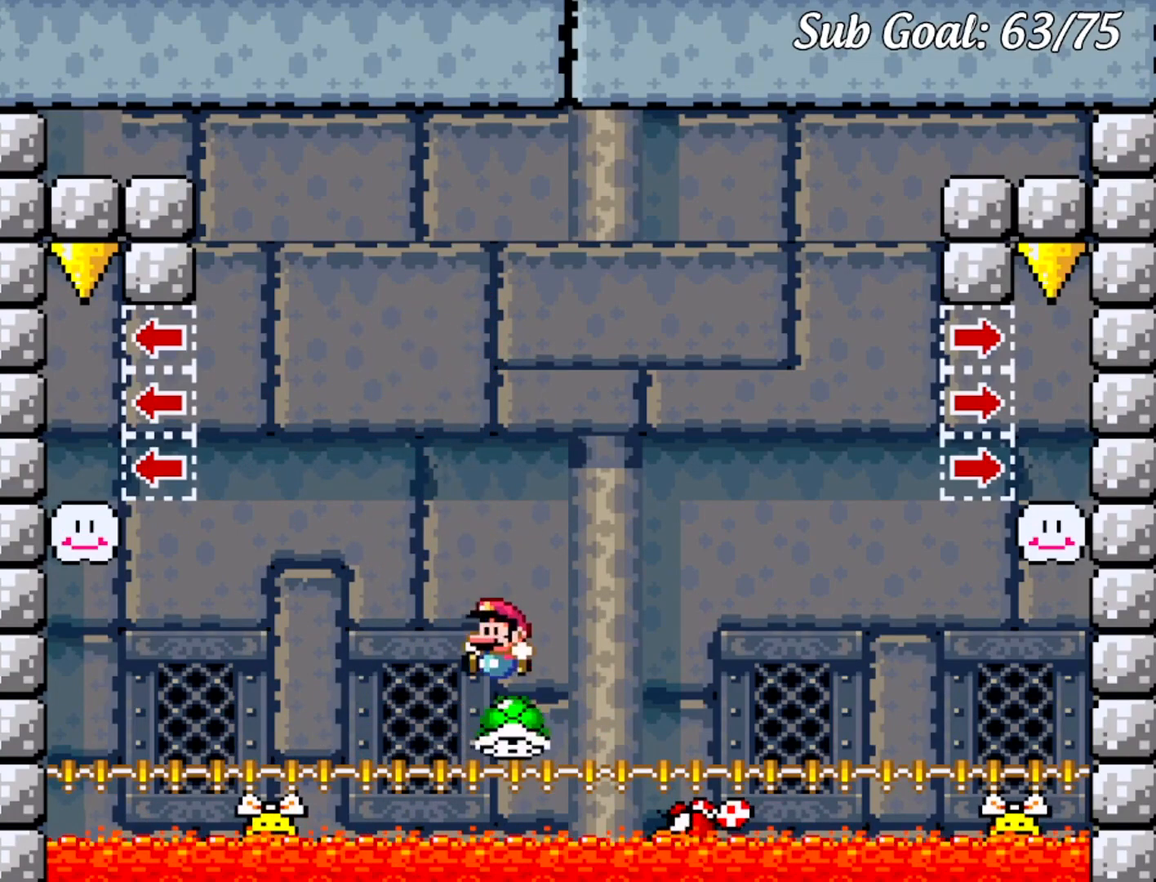
{"buttons": ["B", "Y", "DPAD_RIGHT"], "events": [[133, "DPAD_LEFT", "up"], [133, "DPAD_RIGHT", "down"], [217, "B", "up"], [317, "B", "down"]]}
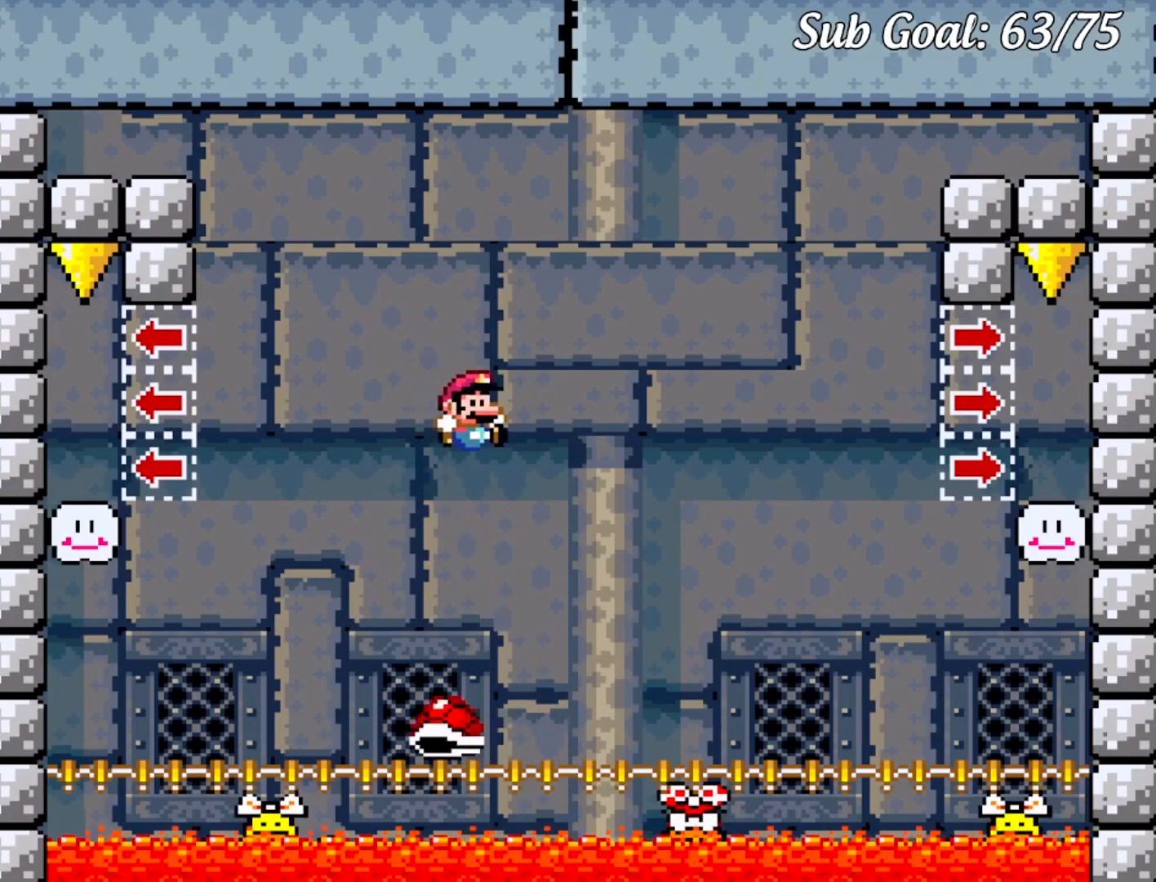
{"buttons": ["B", "Y", "DPAD_LEFT"], "events": [[100, "B", "up"], [317, "B", "down"], [317, "DPAD_DOWN", "down"], [317, "DPAD_RIGHT", "up"], [334, "DPAD_LEFT", "down"], [350, "DPAD_DOWN", "up"]]}
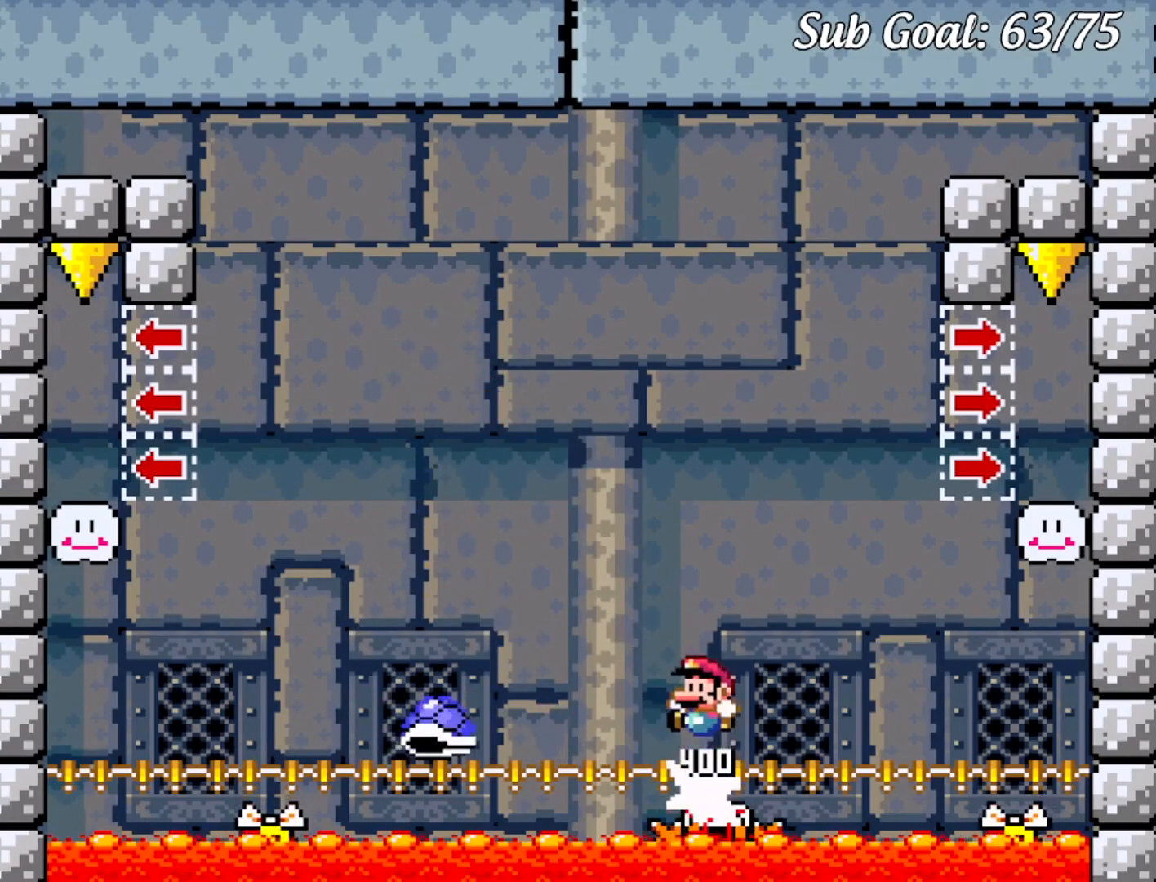
{"buttons": ["B", "Y", "DPAD_RIGHT"], "events": [[33, "DPAD_LEFT", "up"], [33, "DPAD_RIGHT", "down"], [166, "DPAD_DOWN", "down"], [183, "DPAD_LEFT", "down"], [183, "DPAD_RIGHT", "up"], [200, "B", "up"], [217, "DPAD_DOWN", "up"], [300, "DPAD_DOWN", "down"], [300, "DPAD_LEFT", "up"], [317, "DPAD_DOWN", "up"], [317, "DPAD_RIGHT", "down"], [433, "B", "down"]]}
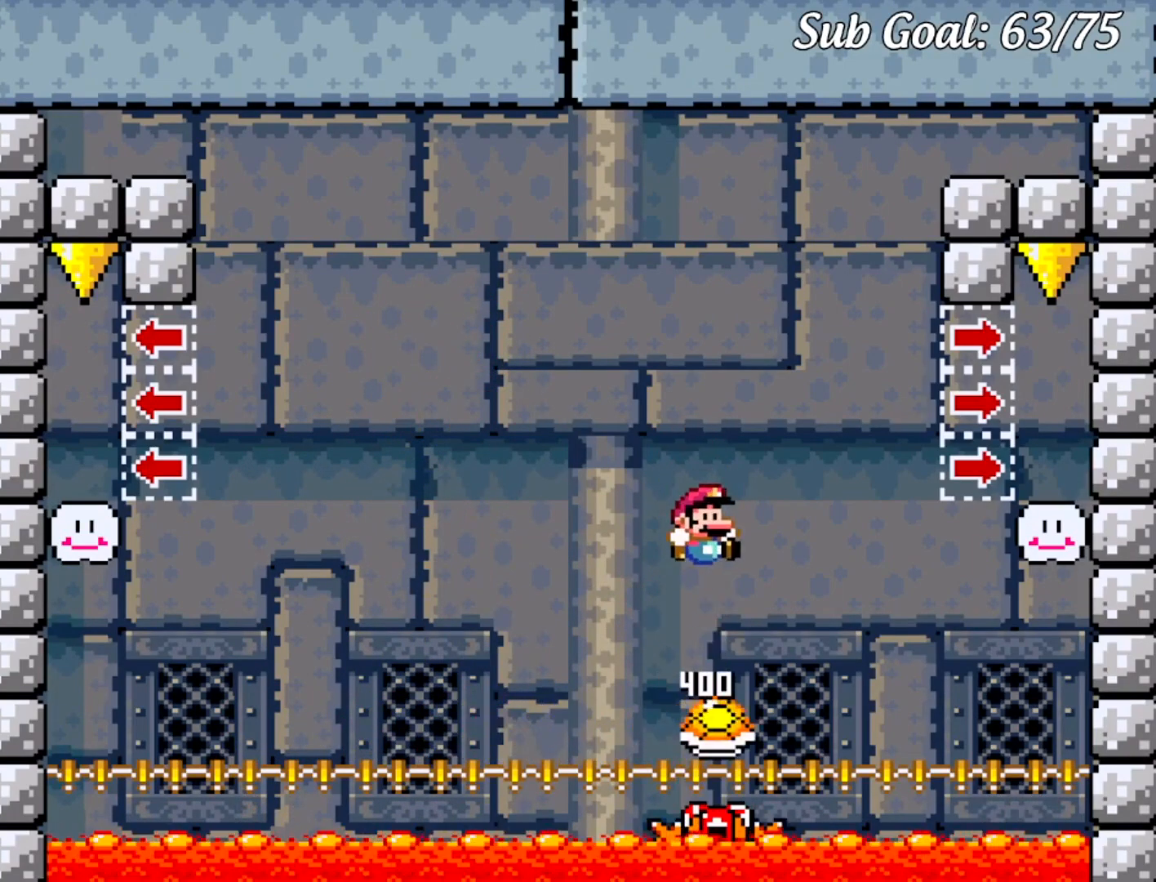
{"buttons": ["B", "Y"], "events": [[134, "DPAD_LEFT", "down"], [134, "DPAD_RIGHT", "up"], [501, "DPAD_LEFT", "up"]]}
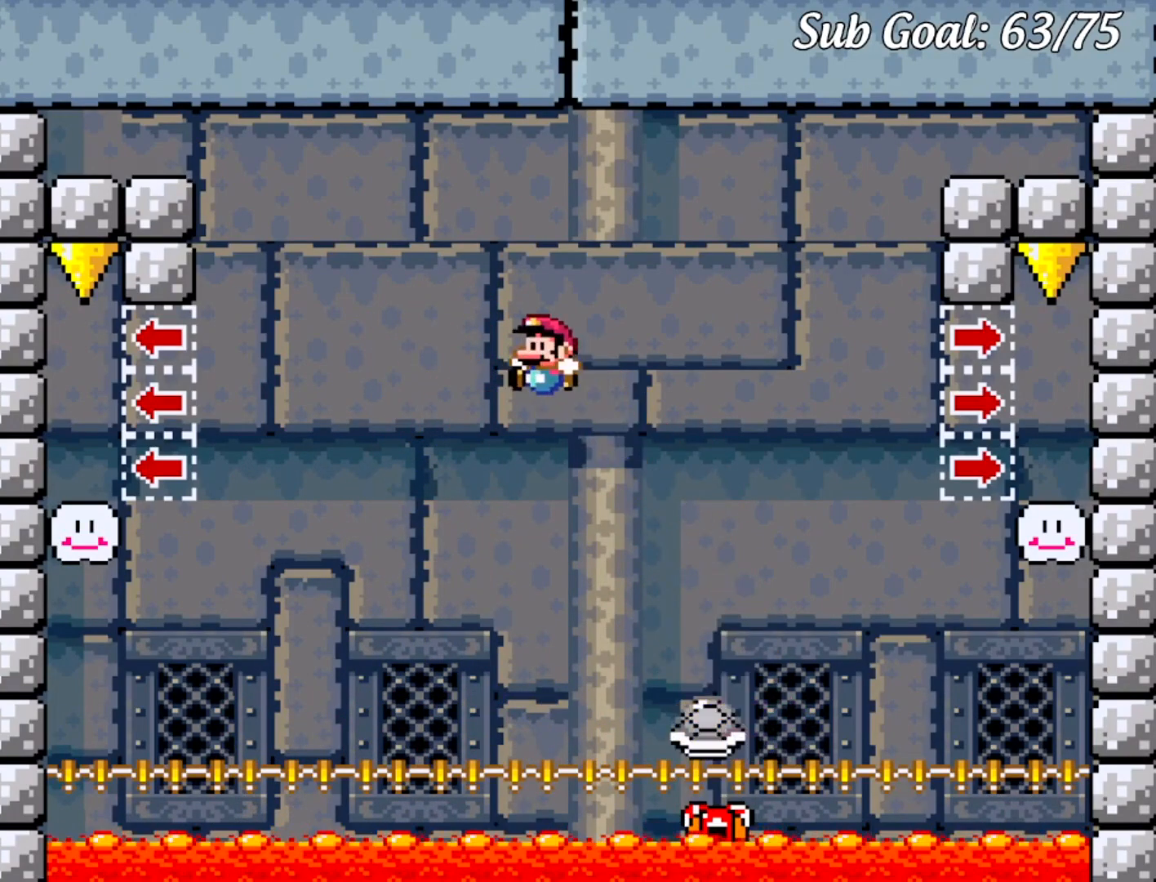
{"buttons": ["B", "Y", "DPAD_RIGHT"], "events": [[16, "DPAD_RIGHT", "down"], [166, "B", "up"], [216, "DPAD_LEFT", "down"], [216, "DPAD_RIGHT", "up"], [350, "B", "down"], [483, "DPAD_LEFT", "up"], [483, "DPAD_RIGHT", "down"]]}
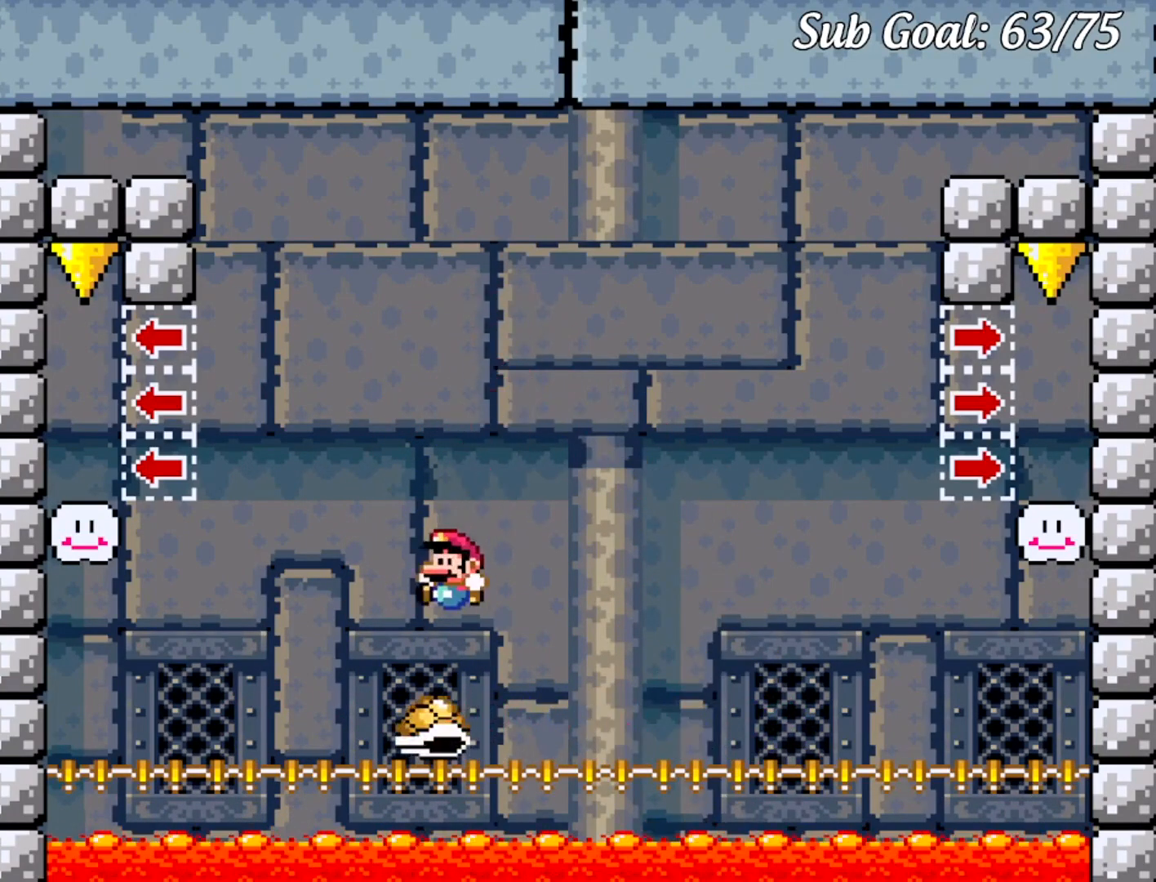
{"buttons": ["B", "Y", "DPAD_DOWN", "DPAD_LEFT"], "events": [[100, "DPAD_LEFT", "down"], [100, "DPAD_RIGHT", "up"], [234, "DPAD_LEFT", "up"], [234, "DPAD_RIGHT", "down"], [417, "DPAD_RIGHT", "up"], [434, "DPAD_DOWN", "down"], [434, "DPAD_LEFT", "down"], [467, "DPAD_DOWN", "up"], [501, "DPAD_DOWN", "down"]]}
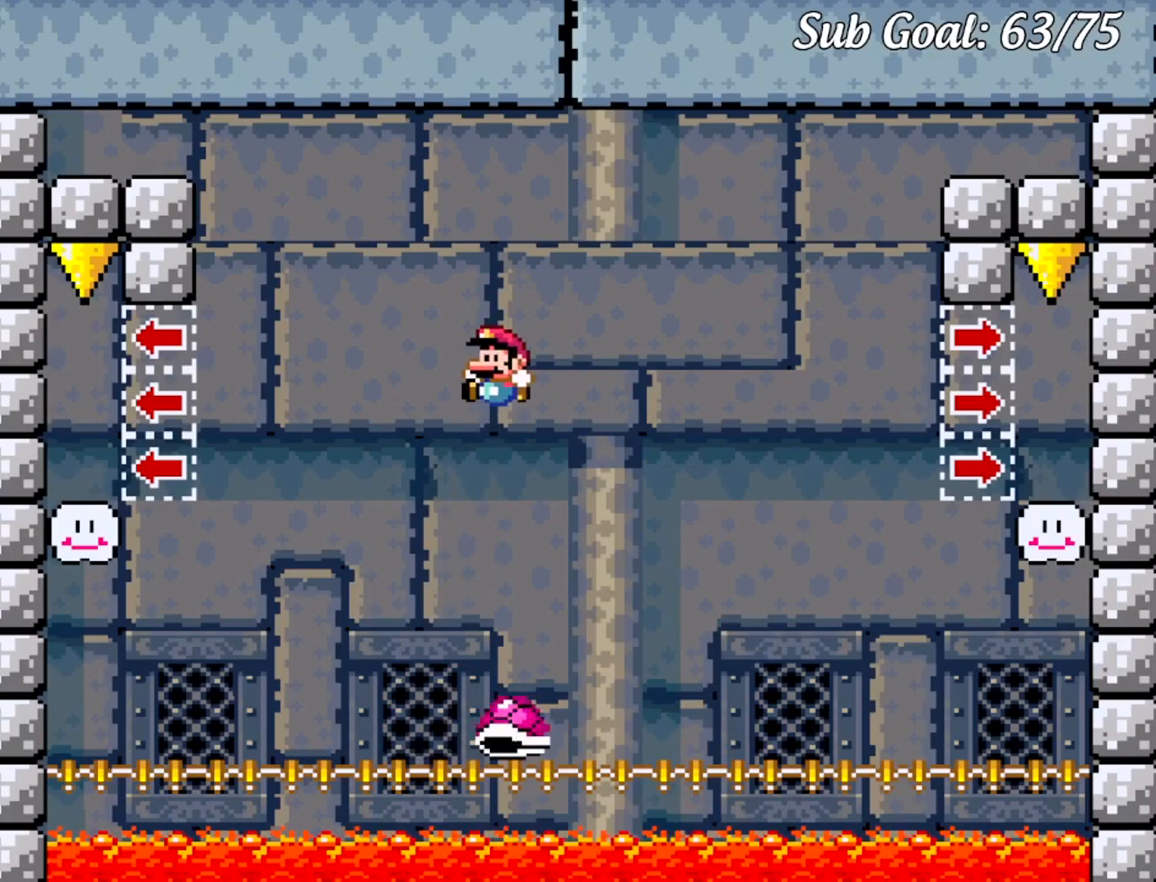
{"buttons": ["B", "Y", "DPAD_LEFT"], "events": [[33, "B", "up"], [50, "DPAD_LEFT", "up"], [66, "DPAD_DOWN", "up"], [66, "DPAD_RIGHT", "down"], [133, "B", "down"], [250, "DPAD_DOWN", "down"], [267, "DPAD_LEFT", "down"], [267, "DPAD_RIGHT", "up"], [300, "DPAD_DOWN", "up"]]}
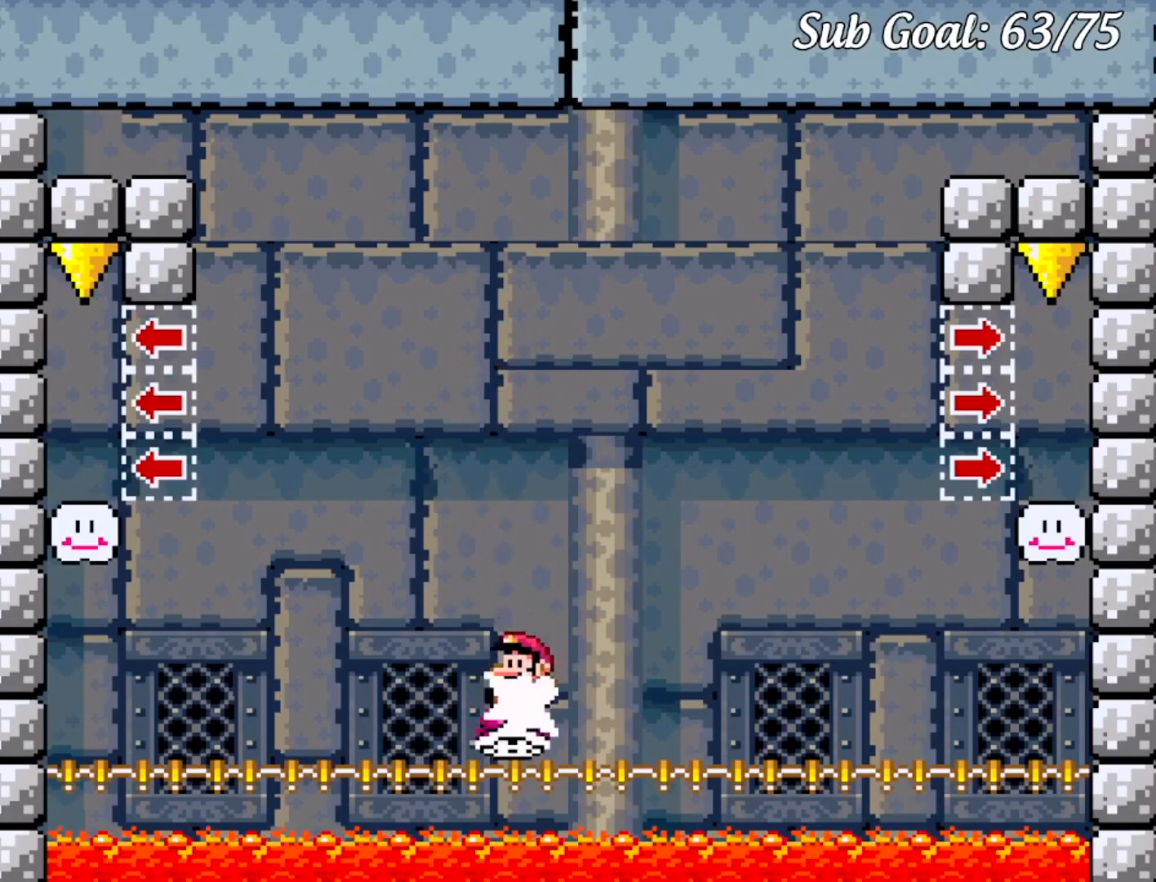
{"buttons": ["Y", "DPAD_RIGHT"], "events": [[284, "DPAD_DOWN", "down"], [284, "DPAD_LEFT", "up"], [300, "DPAD_DOWN", "up"], [300, "DPAD_RIGHT", "down"], [501, "B", "up"]]}
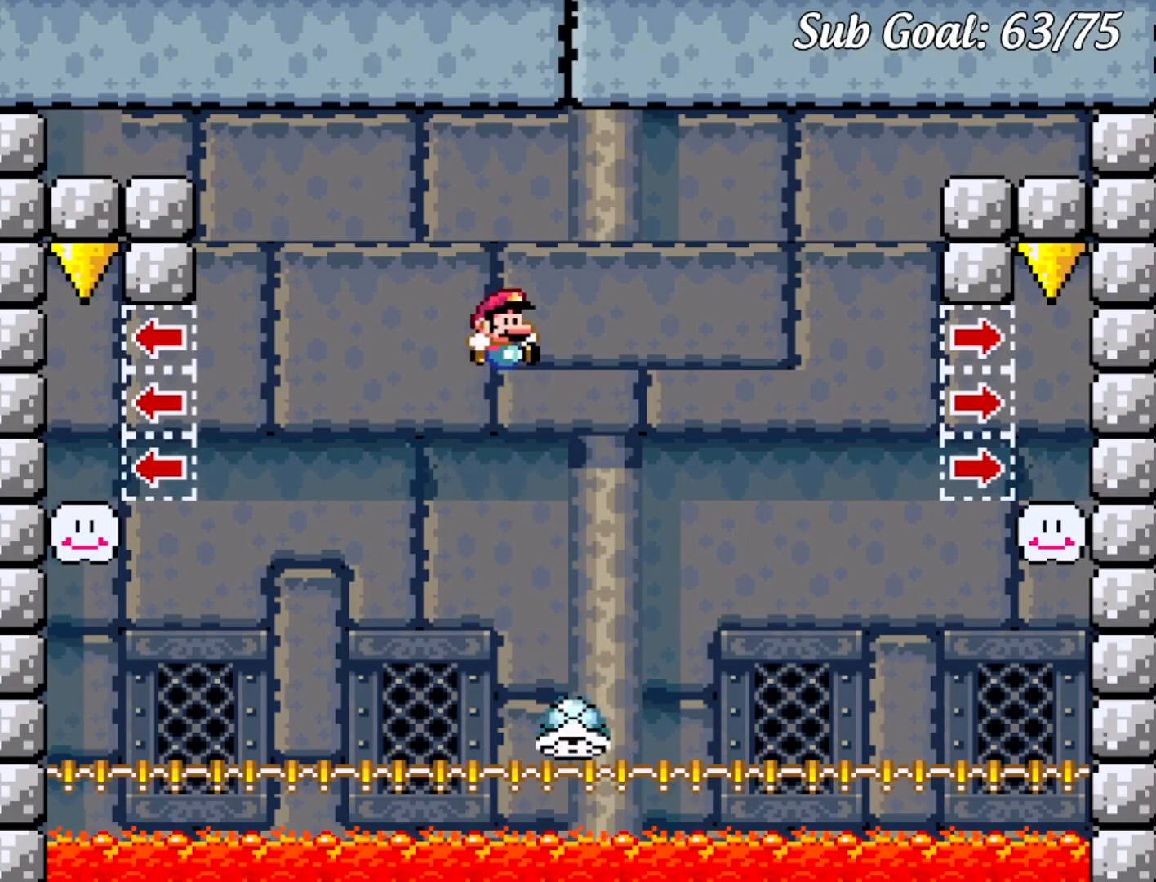
{"buttons": ["B", "Y", "DPAD_RIGHT"], "events": [[33, "DPAD_LEFT", "down"], [33, "DPAD_RIGHT", "up"], [116, "B", "down"], [383, "DPAD_LEFT", "up"], [383, "DPAD_RIGHT", "down"]]}
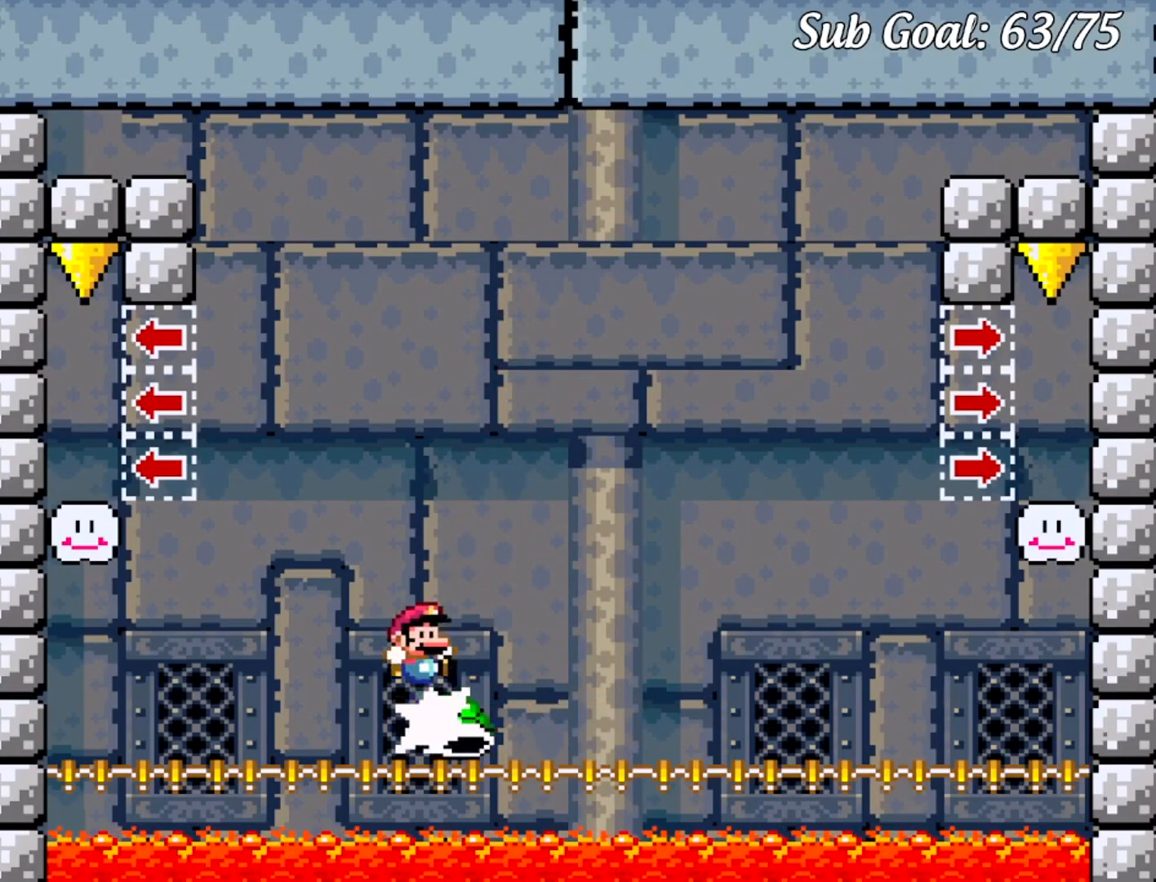
{"buttons": ["B", "Y", "DPAD_RIGHT"], "events": []}
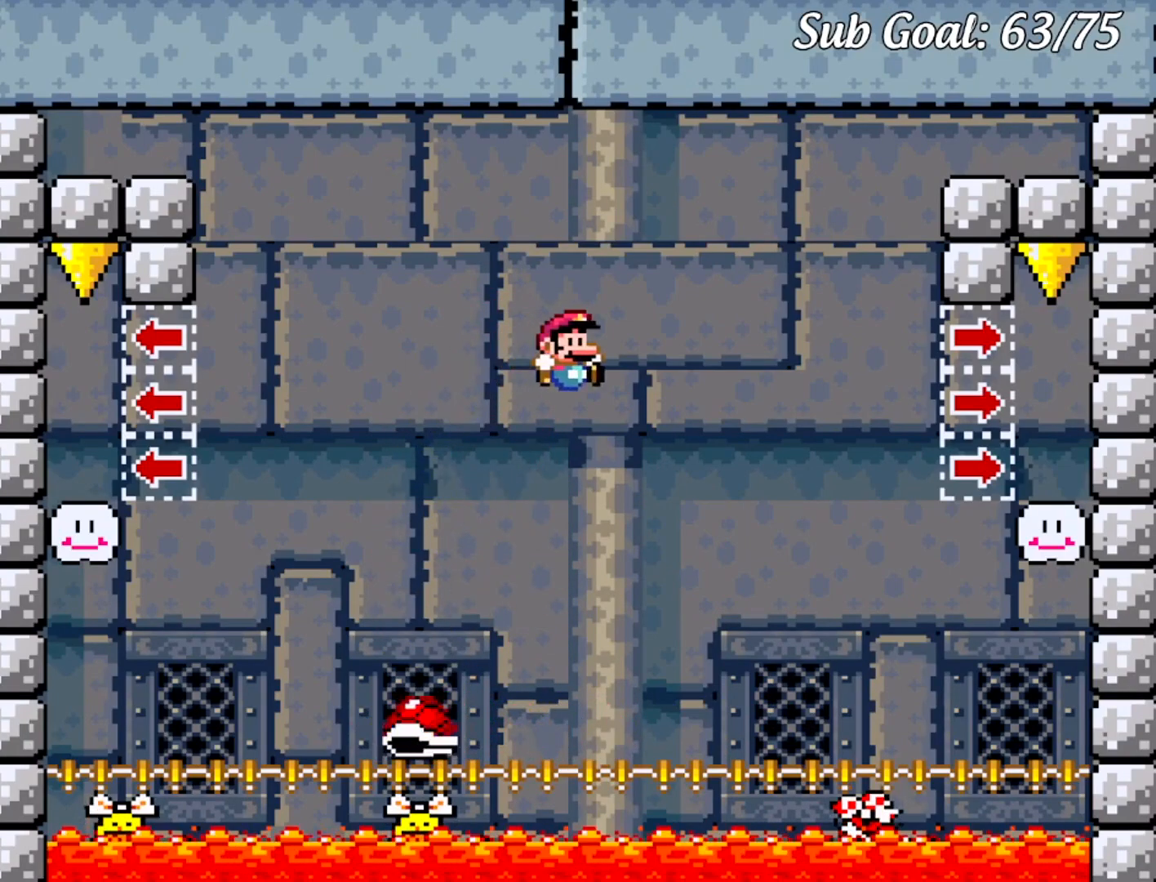
{"buttons": ["B", "Y", "DPAD_RIGHT"], "events": [[33, "B", "up"], [367, "B", "down"], [433, "DPAD_RIGHT", "up"], [467, "DPAD_RIGHT", "down"]]}
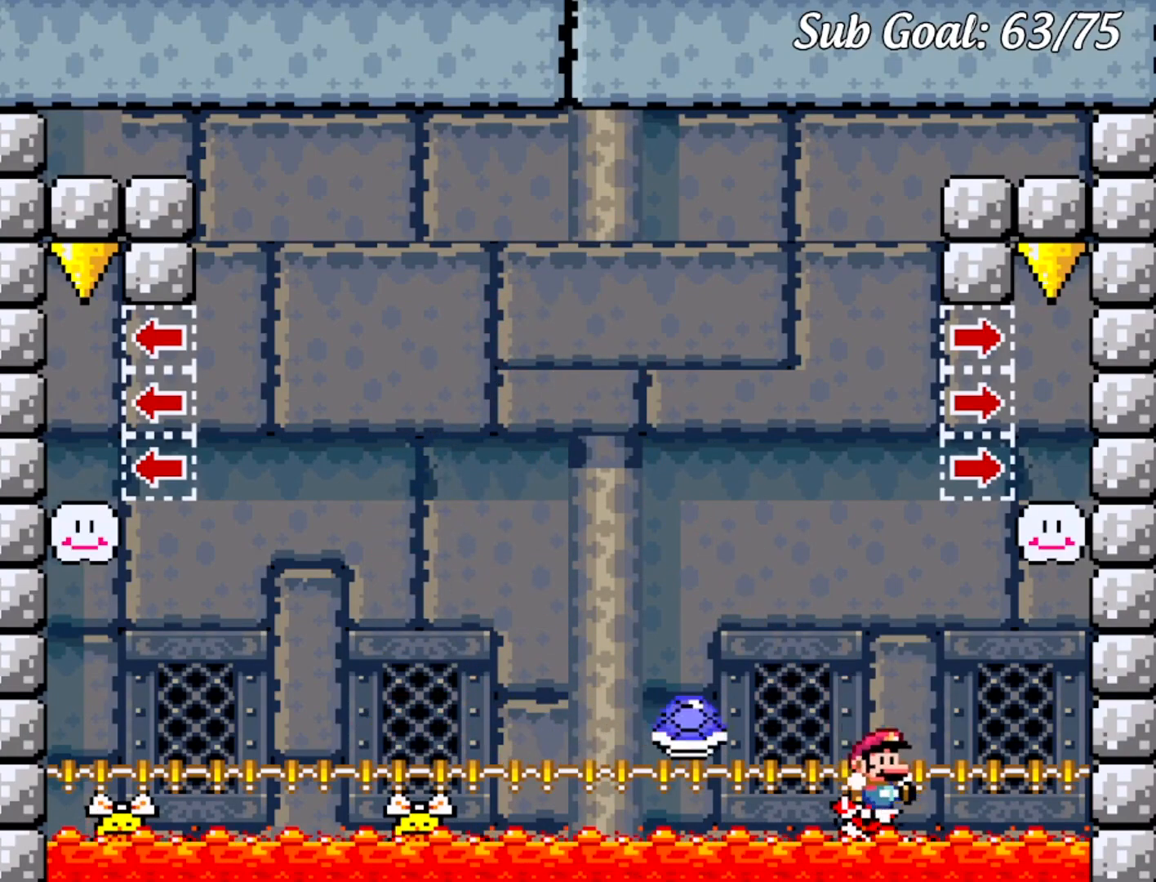
{"buttons": ["B", "Y", "DPAD_RIGHT"], "events": []}
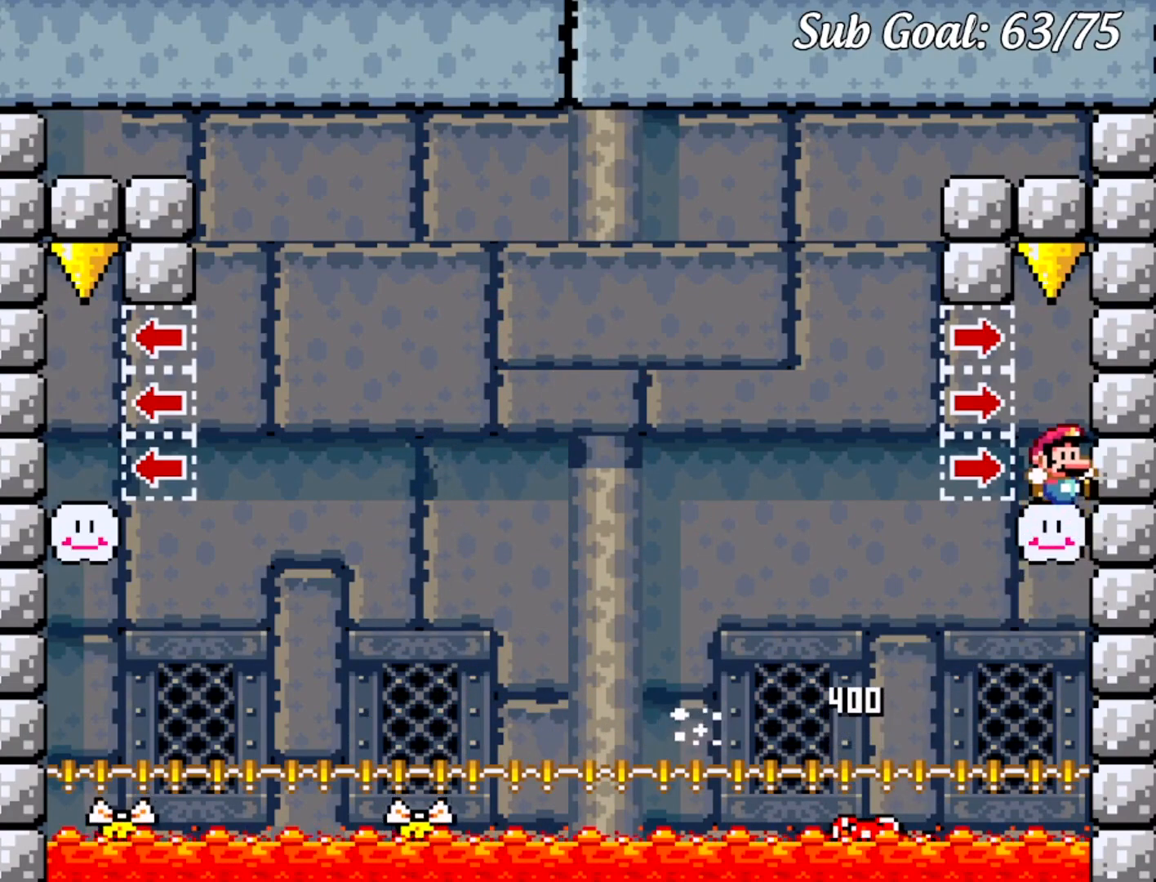
{"buttons": [], "events": [[150, "B", "up"], [150, "DPAD_RIGHT", "up"], [183, "Y", "up"]]}